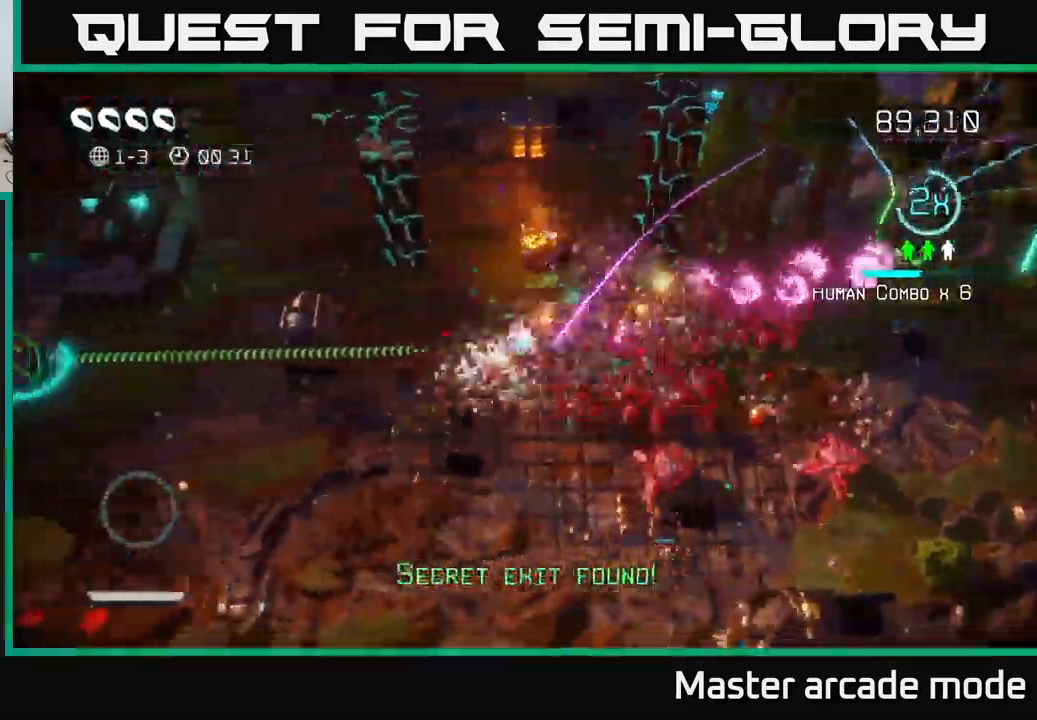
Gameplay with a controller (Xbox layout); each line is a JSON object with the inputs held at the frame after it. "events" lists button and stick changes between this image and that frame as [ms after this image, input, new state], when the widget could be followed in between. Not read: L3.
{"buttons": [], "left_stick": "down-left", "right_stick": "right", "events": [[100, "L2", "up"], [117, "right_stick", "right"], [300, "left_stick", "down-left"]]}
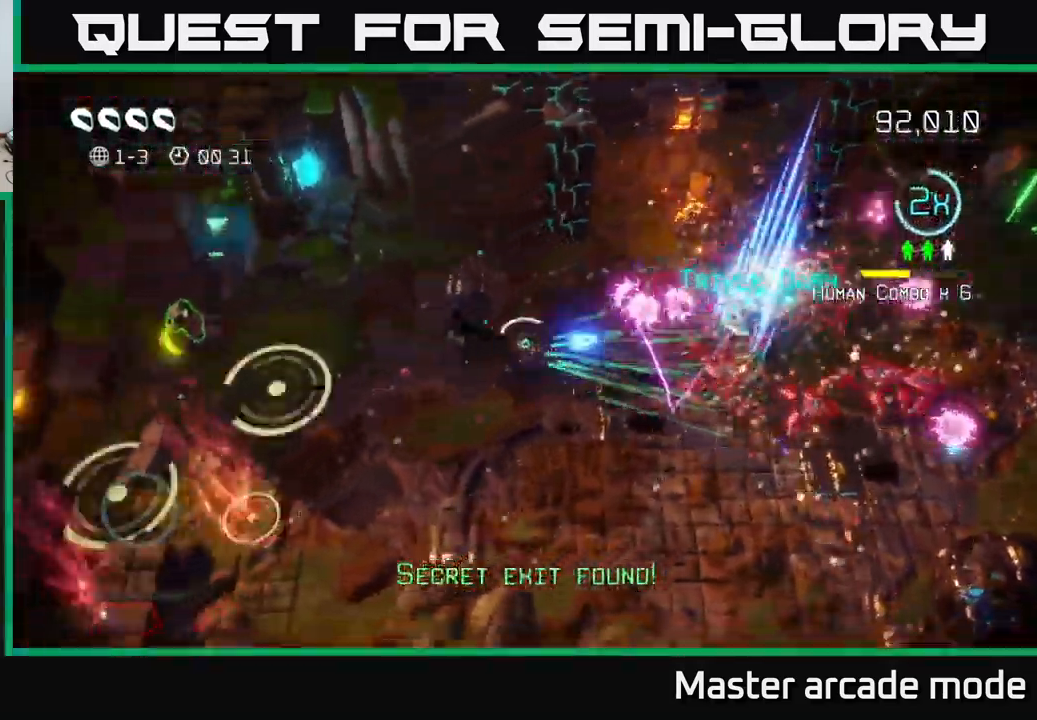
{"buttons": [], "left_stick": "left", "right_stick": "right", "events": [[84, "left_stick", "left"]]}
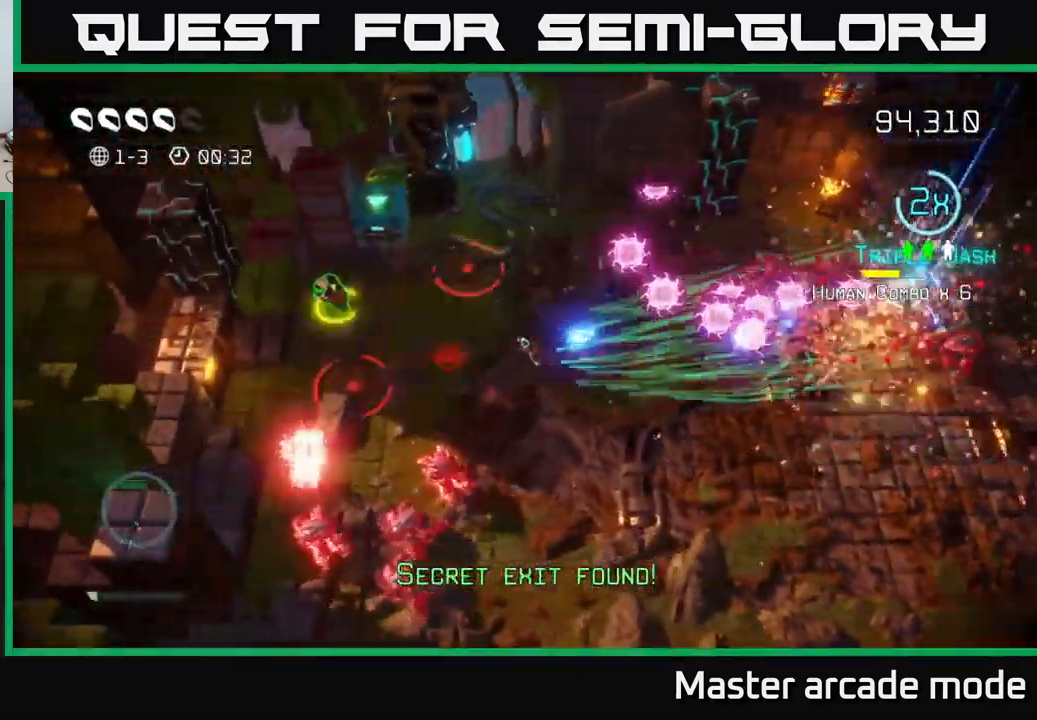
{"buttons": [], "left_stick": "left", "right_stick": "up", "events": [[84, "left_stick", "up-left"], [234, "left_stick", "left"], [434, "right_stick", "up"]]}
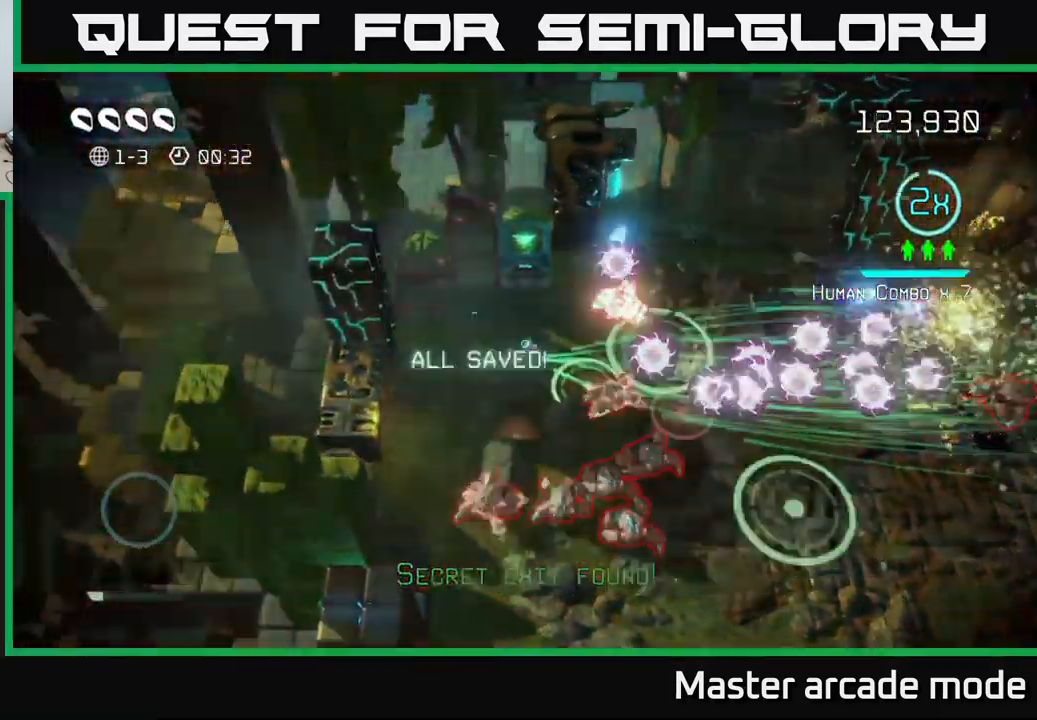
{"buttons": ["L2"], "left_stick": "down", "right_stick": "up-right", "events": [[150, "left_stick", "down-left"], [150, "right_stick", "up-right"], [267, "left_stick", "down"], [467, "L2", "down"]]}
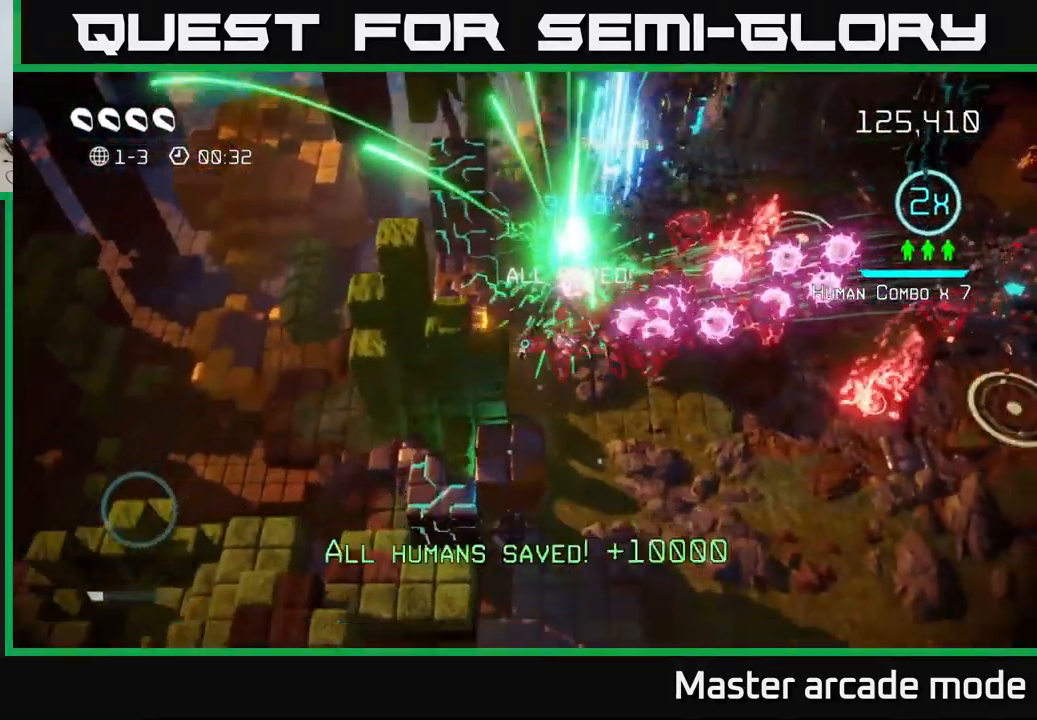
{"buttons": [], "left_stick": "down-right", "right_stick": "up", "events": [[134, "left_stick", "down-right"], [200, "L2", "up"], [300, "right_stick", "up"]]}
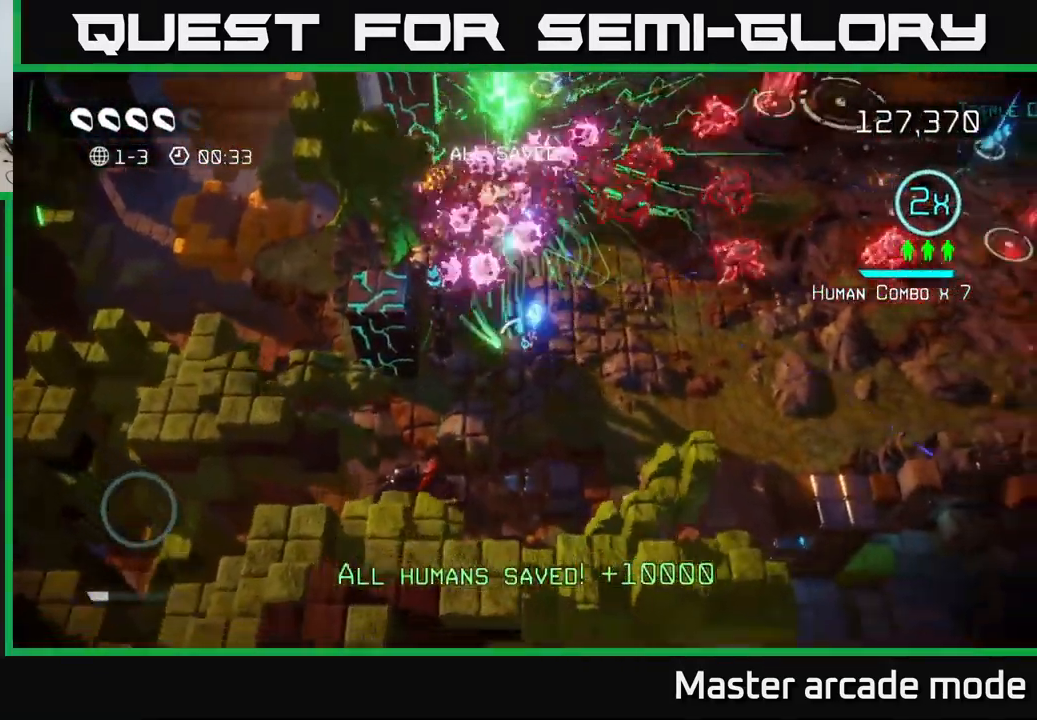
{"buttons": [], "left_stick": "right", "right_stick": "up", "events": [[67, "left_stick", "right"]]}
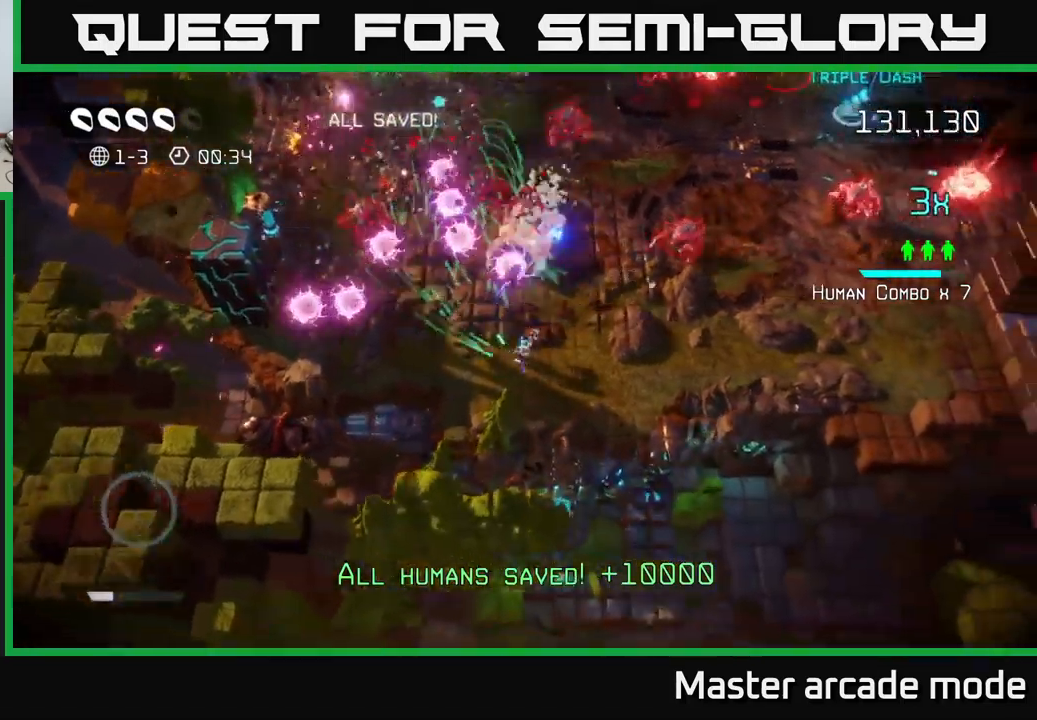
{"buttons": [], "left_stick": "right", "right_stick": "up-right", "events": [[133, "right_stick", "up-right"]]}
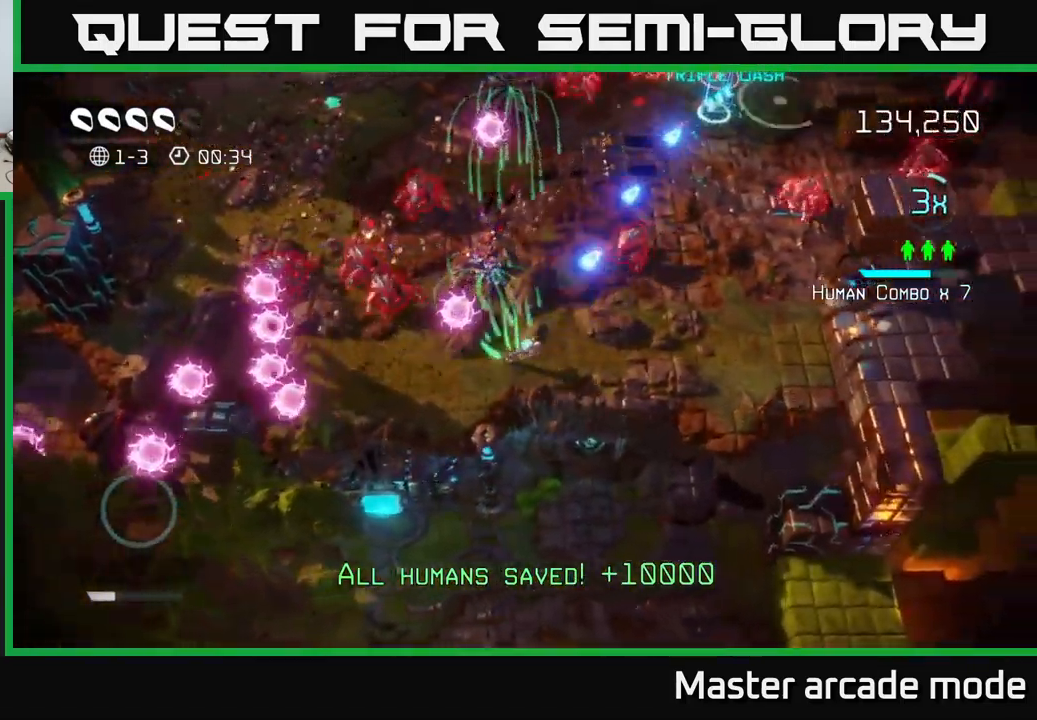
{"buttons": [], "left_stick": "right", "right_stick": "up-right", "events": []}
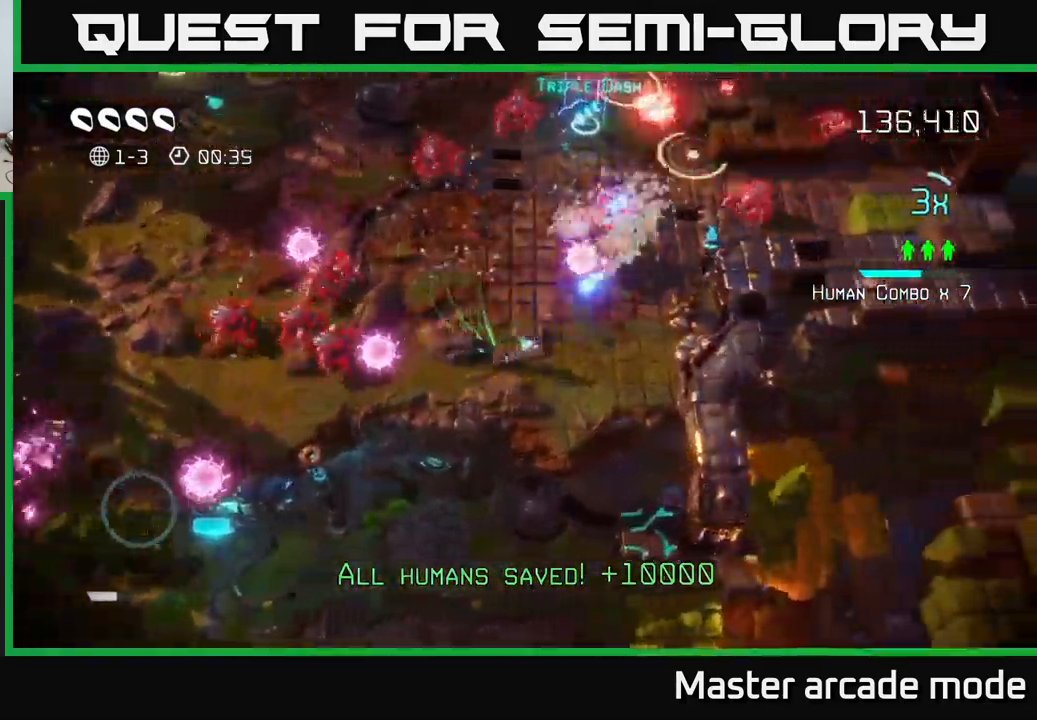
{"buttons": [], "left_stick": "up", "right_stick": "up", "events": [[150, "left_stick", "up-right"], [183, "right_stick", "up-left"], [333, "left_stick", "up"], [333, "right_stick", "up"]]}
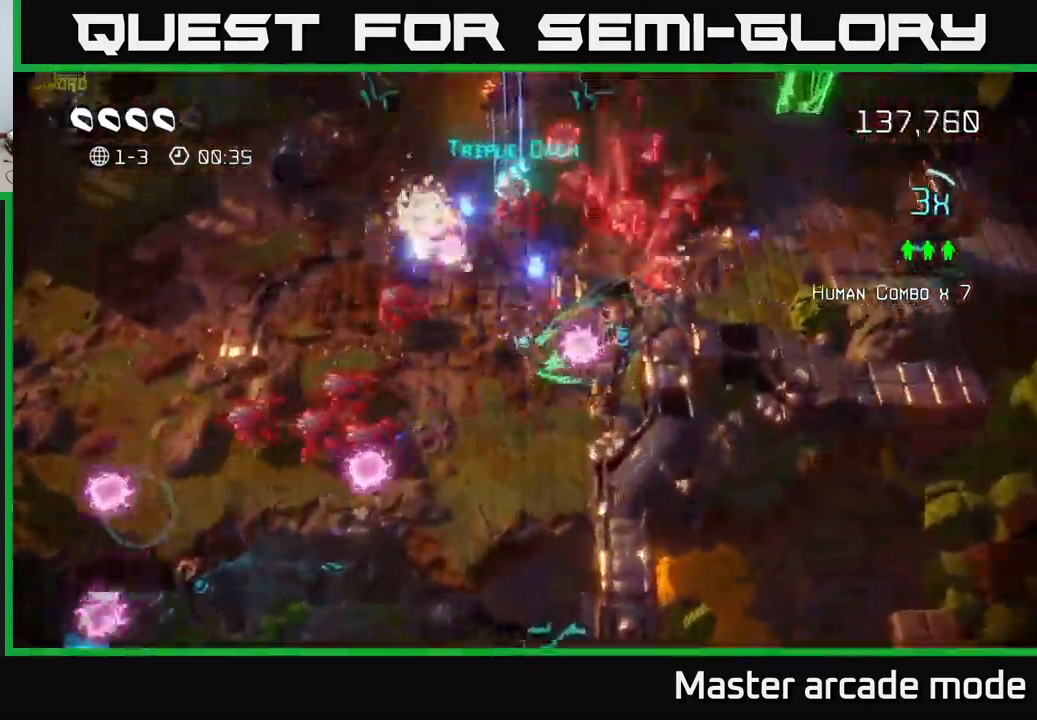
{"buttons": [], "left_stick": "up-left", "right_stick": "left", "events": [[133, "L2", "down"], [367, "left_stick", "up-left"], [450, "right_stick", "left"], [467, "L2", "up"]]}
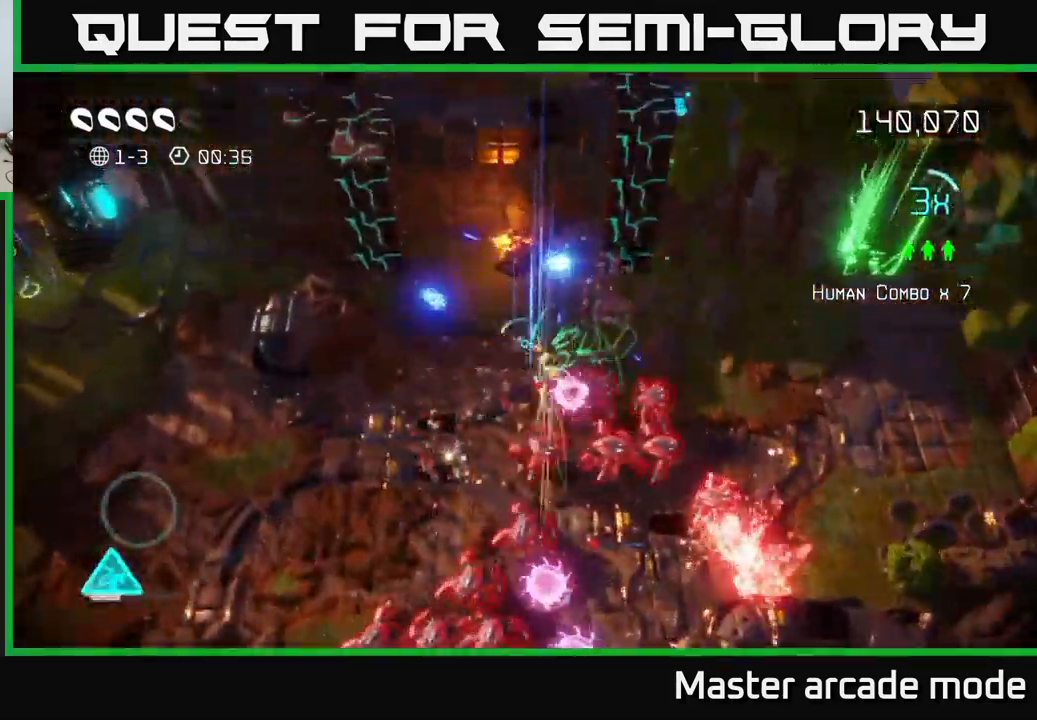
{"buttons": [], "left_stick": "down-left", "right_stick": "right", "events": [[133, "left_stick", "left"], [367, "left_stick", "down-left"], [367, "right_stick", "down"], [450, "right_stick", "right"]]}
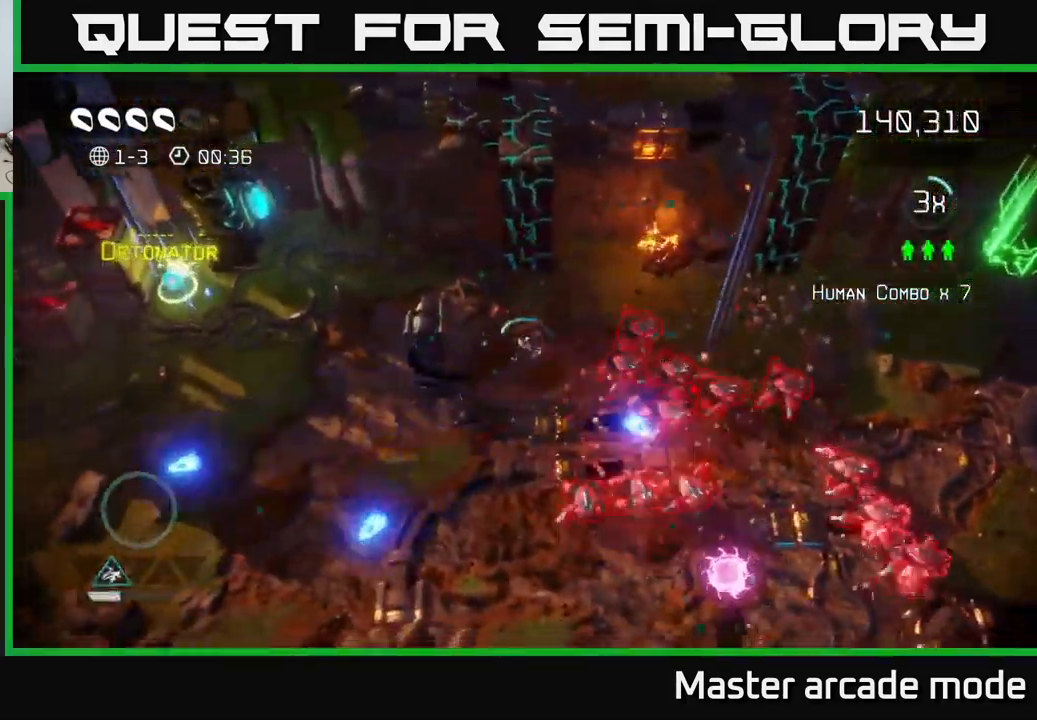
{"buttons": [], "left_stick": "left", "right_stick": "right", "events": [[350, "left_stick", "left"]]}
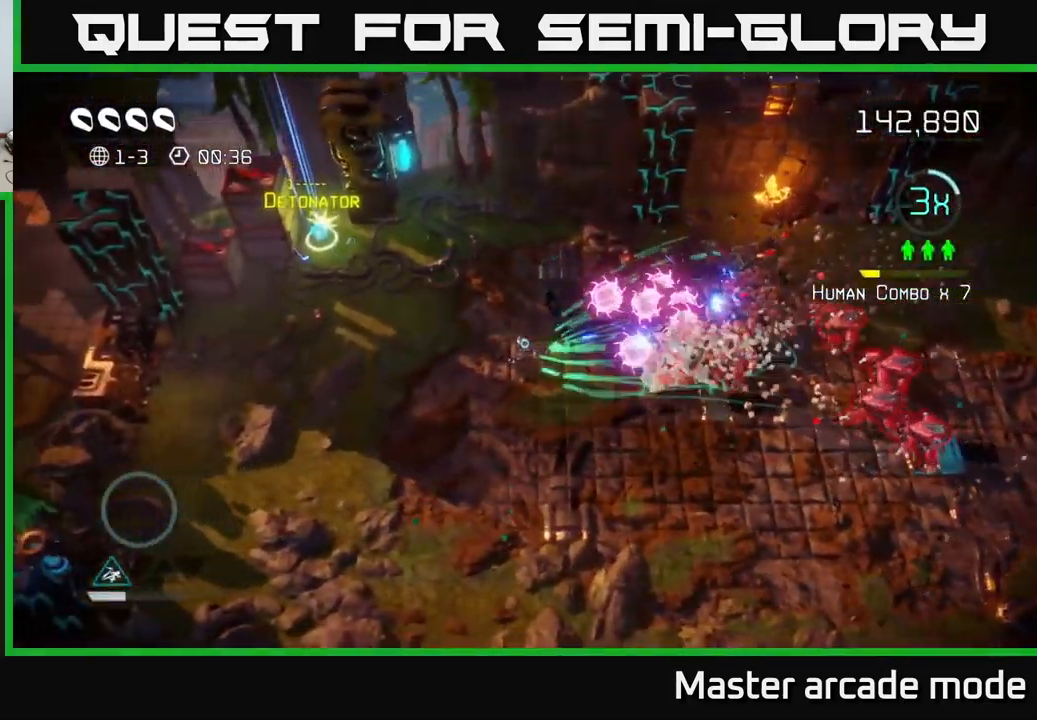
{"buttons": [], "left_stick": "down", "right_stick": "right", "events": [[200, "left_stick", "down-left"], [500, "left_stick", "down"]]}
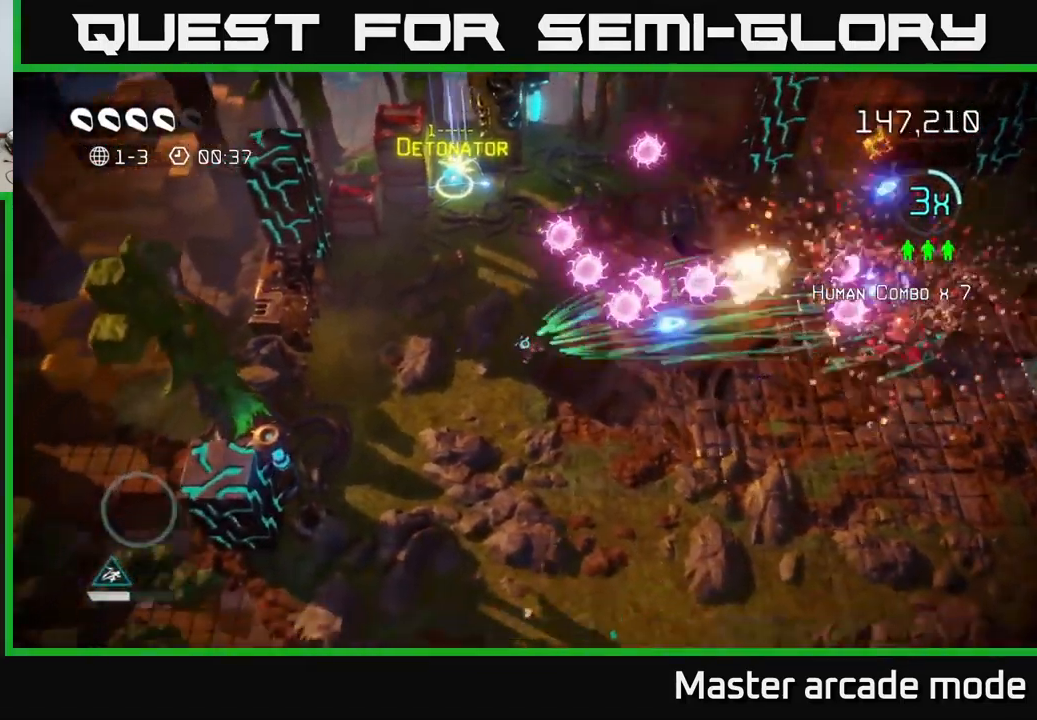
{"buttons": [], "left_stick": "down-right", "right_stick": "right", "events": [[333, "left_stick", "down-right"]]}
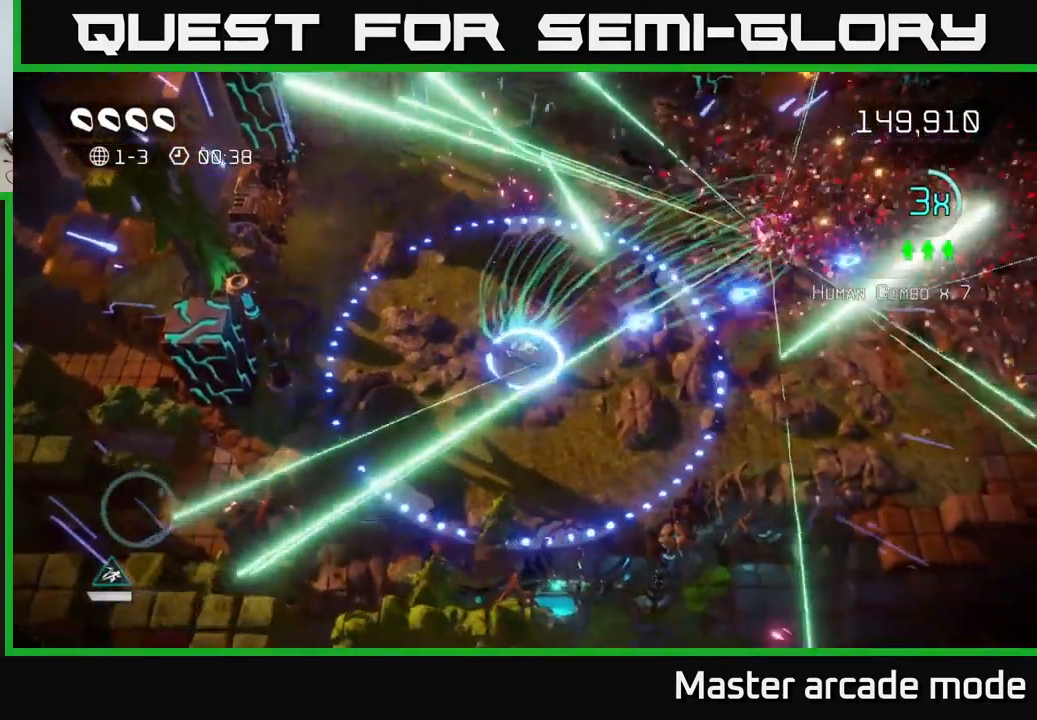
{"buttons": [], "left_stick": "up", "right_stick": "up-left", "events": [[17, "left_stick", "right"], [33, "right_stick", "up-right"], [183, "right_stick", "up-left"], [250, "left_stick", "up"]]}
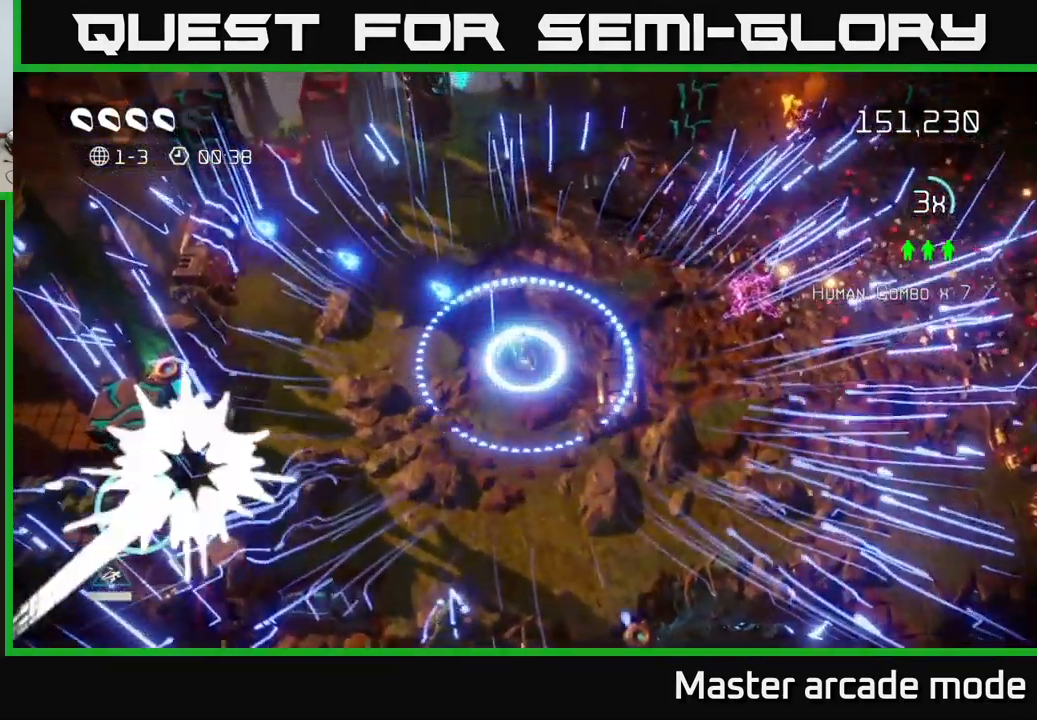
{"buttons": [], "left_stick": "left", "right_stick": "left", "events": [[249, "left_stick", "up-left"], [283, "right_stick", "left"], [399, "left_stick", "left"]]}
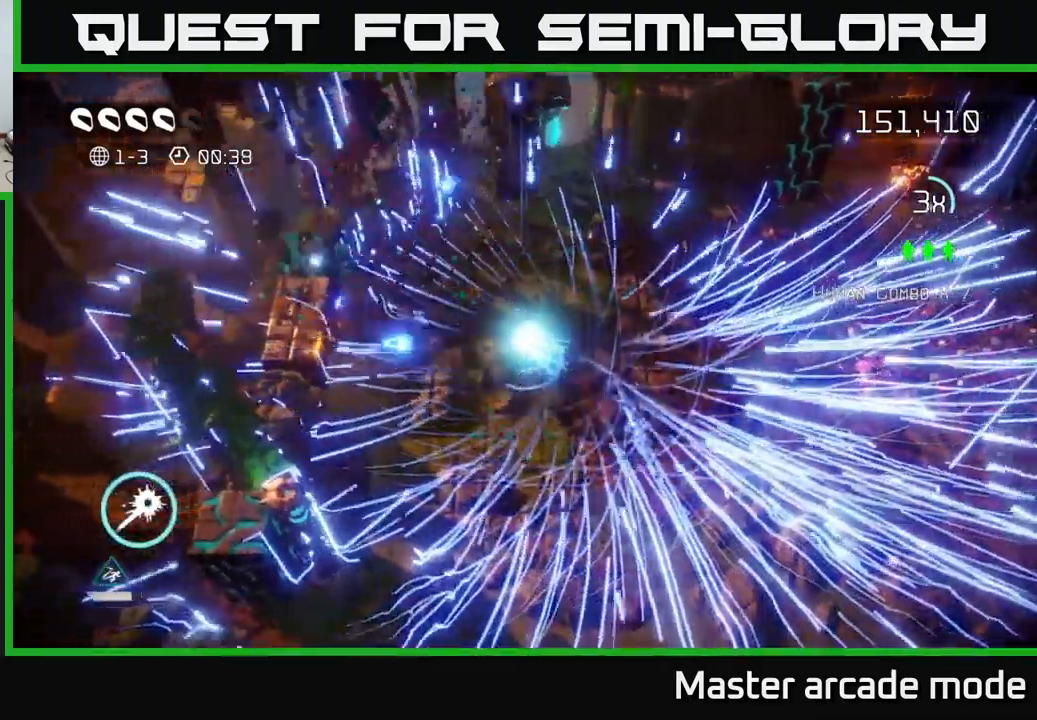
{"buttons": [], "left_stick": "down", "right_stick": "left", "events": [[50, "left_stick", "down-left"], [117, "right_stick", "up-left"], [150, "L2", "down"], [150, "left_stick", "down"], [300, "right_stick", "down-left"], [350, "L2", "up"], [500, "right_stick", "left"]]}
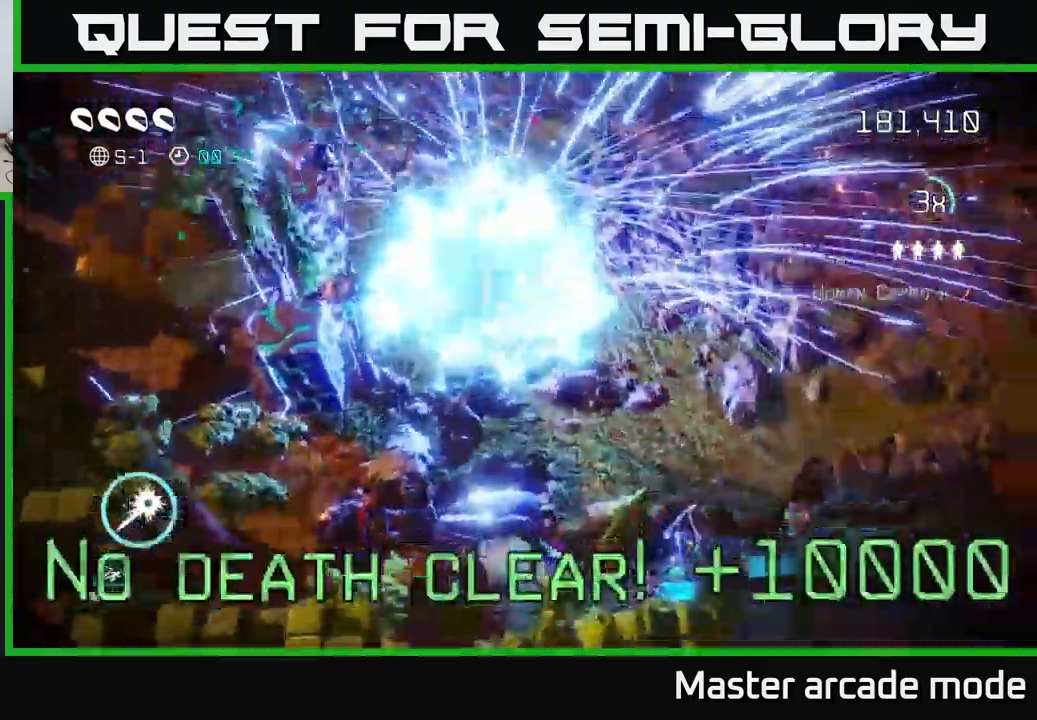
{"buttons": [], "left_stick": "center", "right_stick": "center", "events": [[100, "left_stick", "center"], [117, "right_stick", "center"]]}
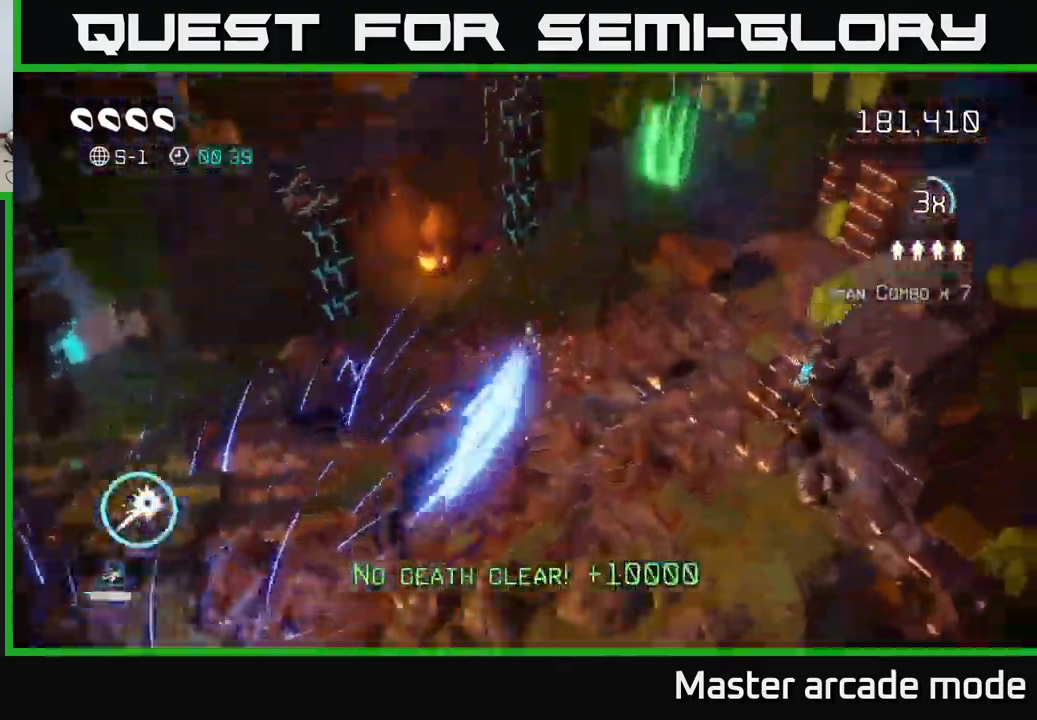
{"buttons": [], "left_stick": "center", "right_stick": "up-left", "events": [[417, "right_stick", "up-left"]]}
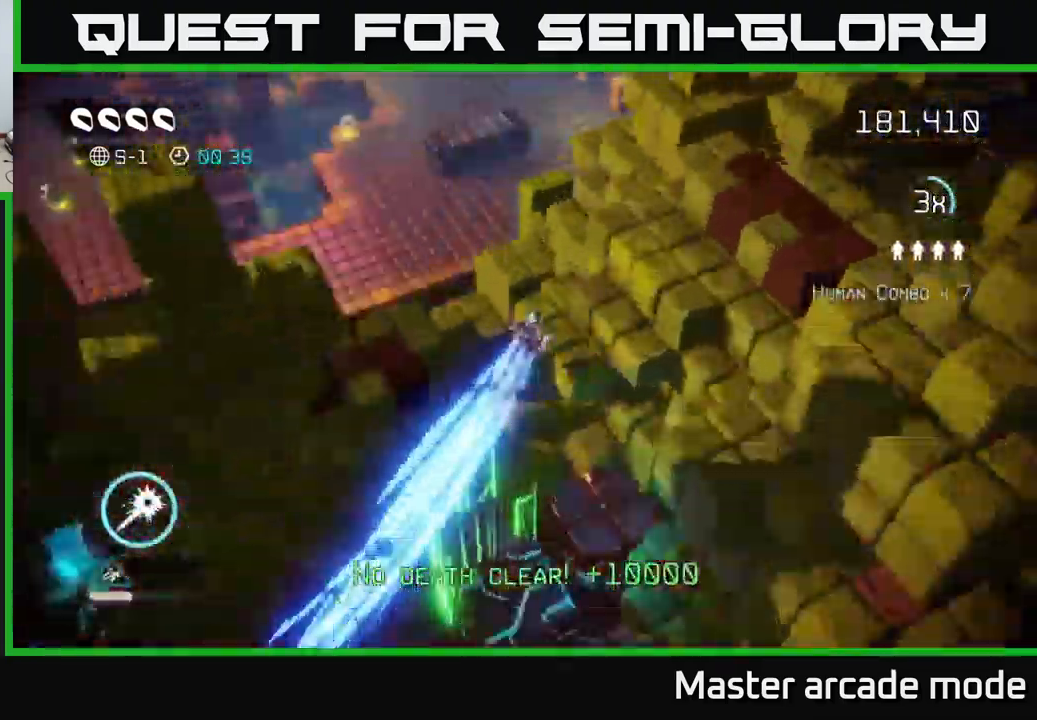
{"buttons": [], "left_stick": "up", "right_stick": "up-right", "events": [[50, "left_stick", "up"], [67, "right_stick", "up"], [183, "right_stick", "up-right"]]}
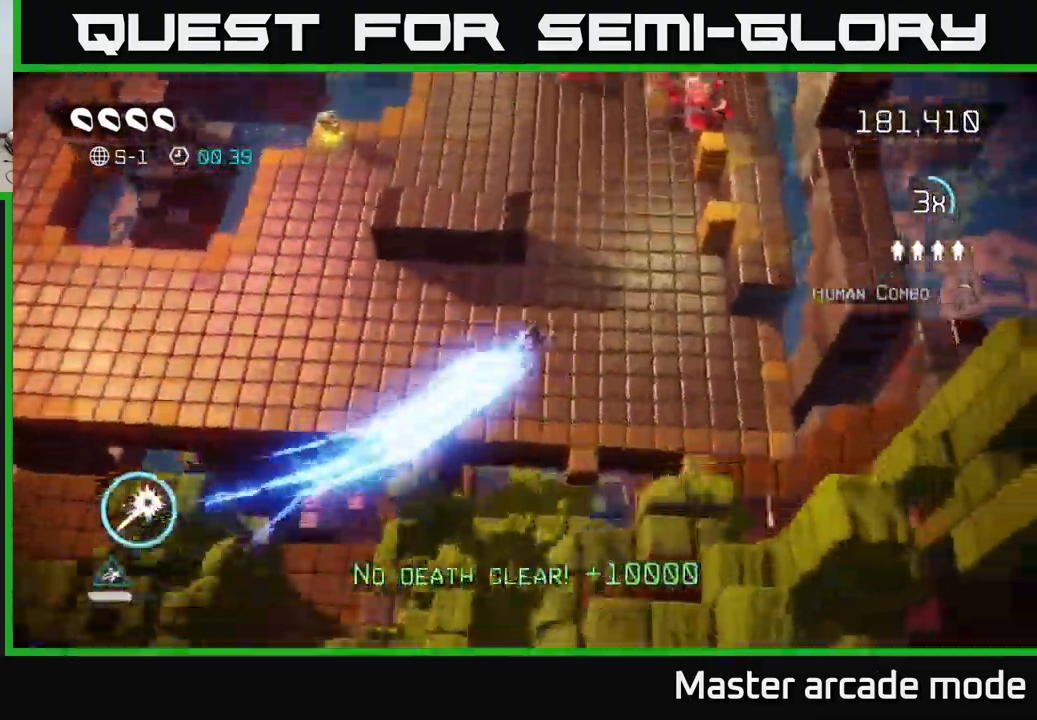
{"buttons": ["R2"], "left_stick": "up-left", "right_stick": "up-right", "events": [[350, "left_stick", "up-left"], [483, "R2", "down"]]}
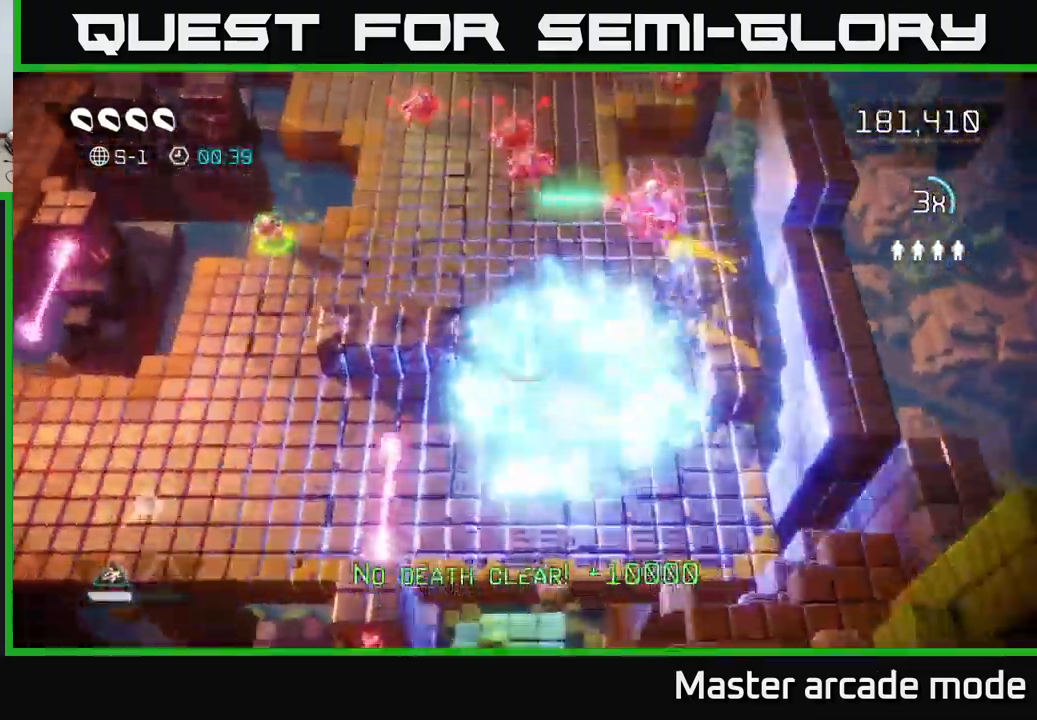
{"buttons": ["R2"], "left_stick": "left", "right_stick": "up-right", "events": [[83, "left_stick", "up"], [317, "left_stick", "left"]]}
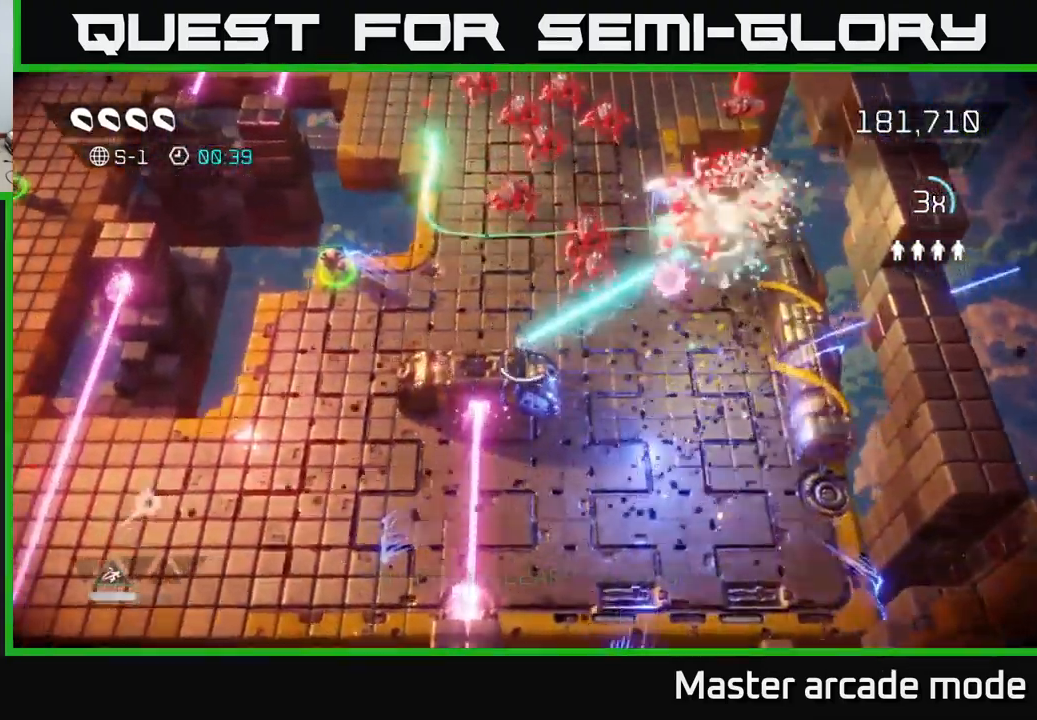
{"buttons": ["R2"], "left_stick": "left", "right_stick": "up-right", "events": []}
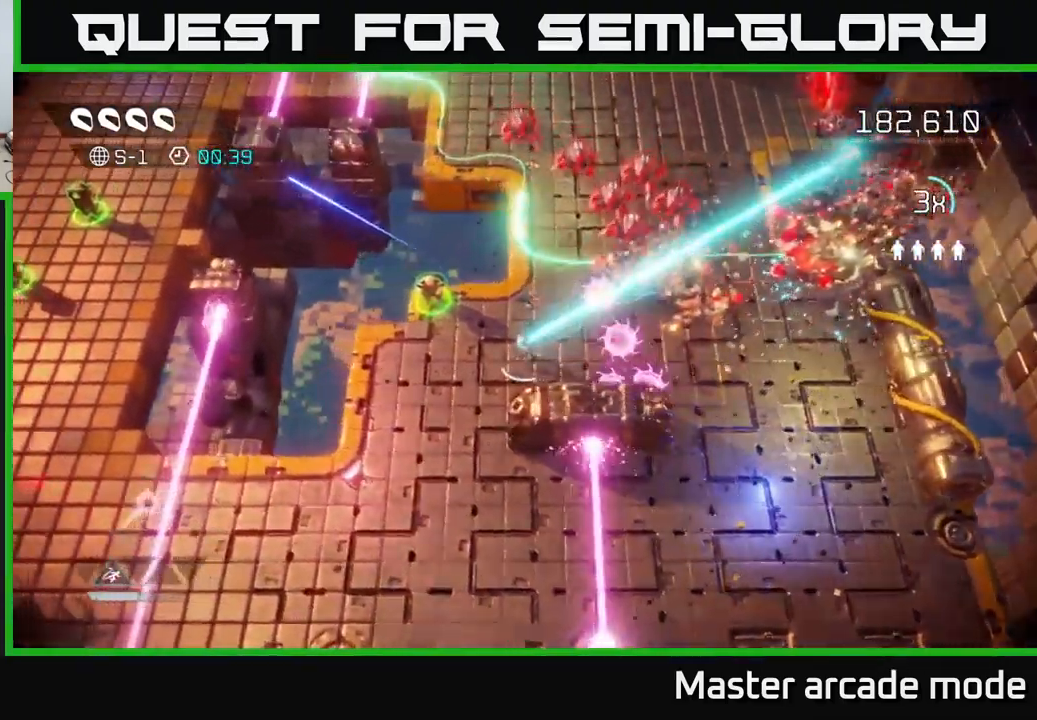
{"buttons": [], "left_stick": "up-left", "right_stick": "up-right", "events": [[200, "right_stick", "up"], [417, "R2", "up"], [450, "left_stick", "up-left"], [500, "right_stick", "up-right"]]}
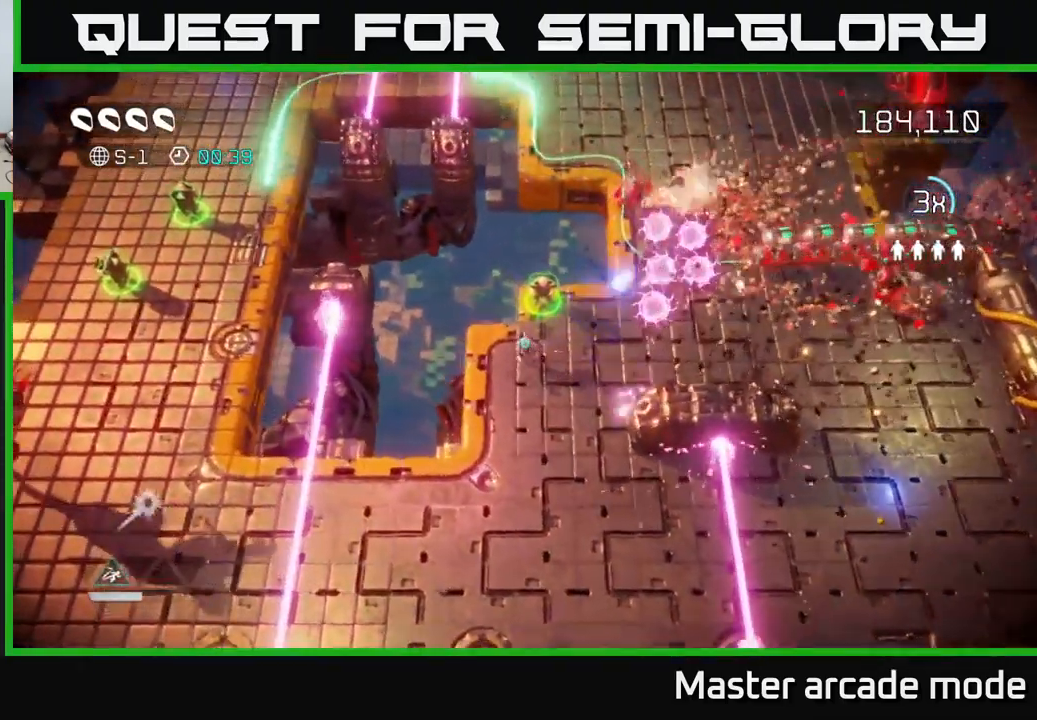
{"buttons": [], "left_stick": "down", "right_stick": "up-right", "events": [[67, "left_stick", "down"]]}
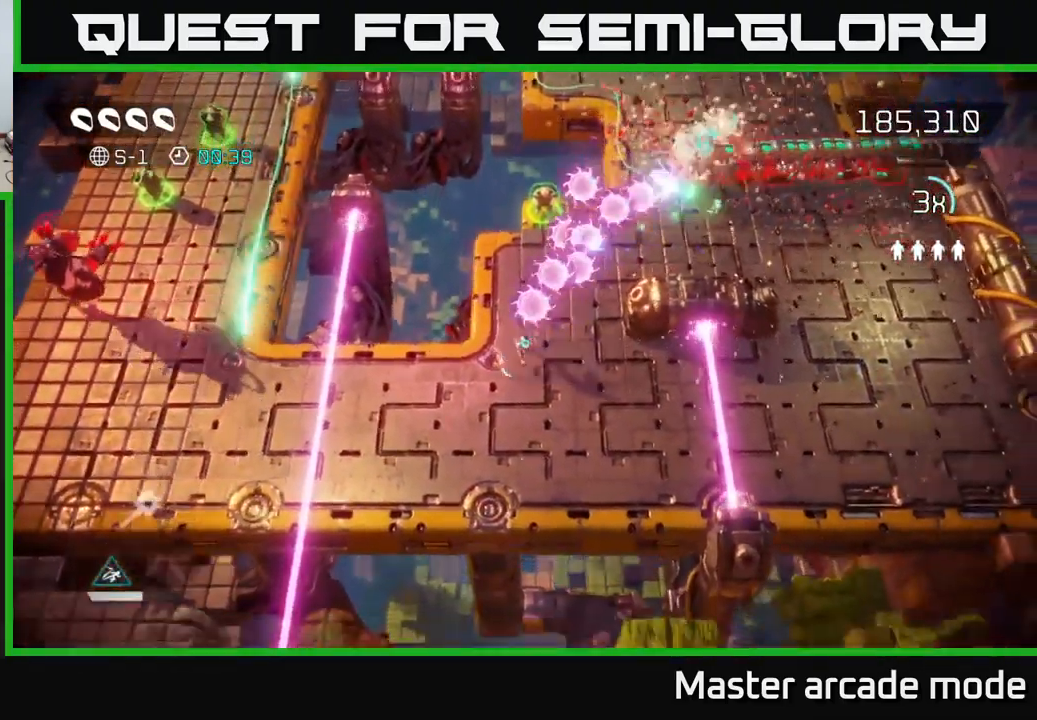
{"buttons": [], "left_stick": "center", "right_stick": "up", "events": [[50, "right_stick", "up"], [133, "left_stick", "center"]]}
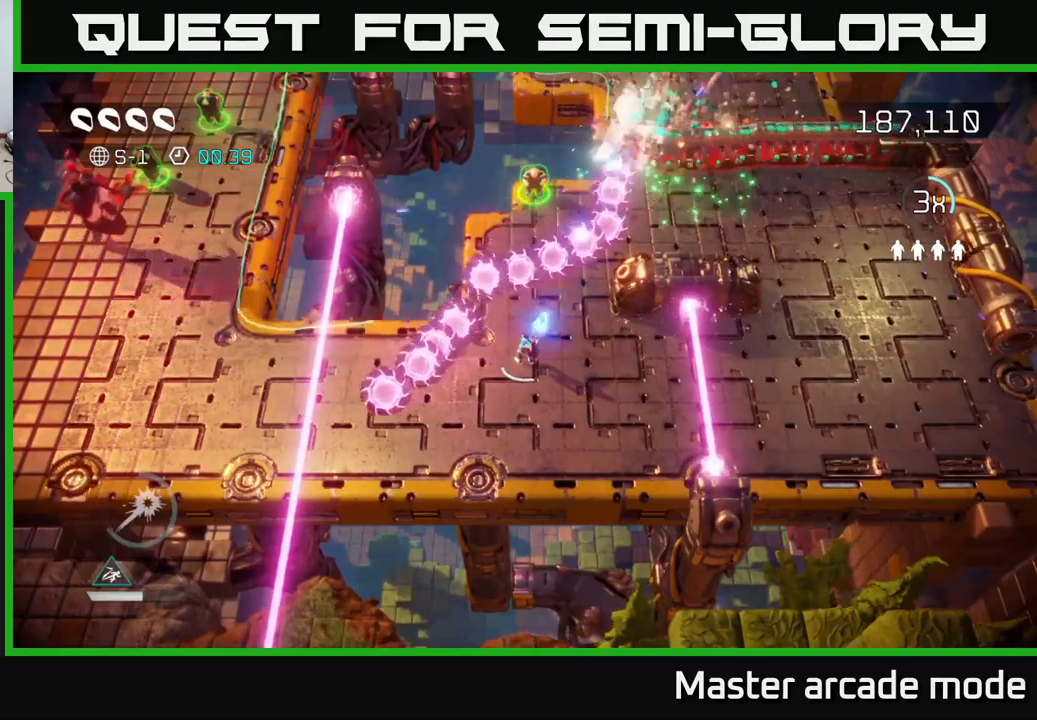
{"buttons": [], "left_stick": "down-right", "right_stick": "up", "events": [[400, "left_stick", "down-right"]]}
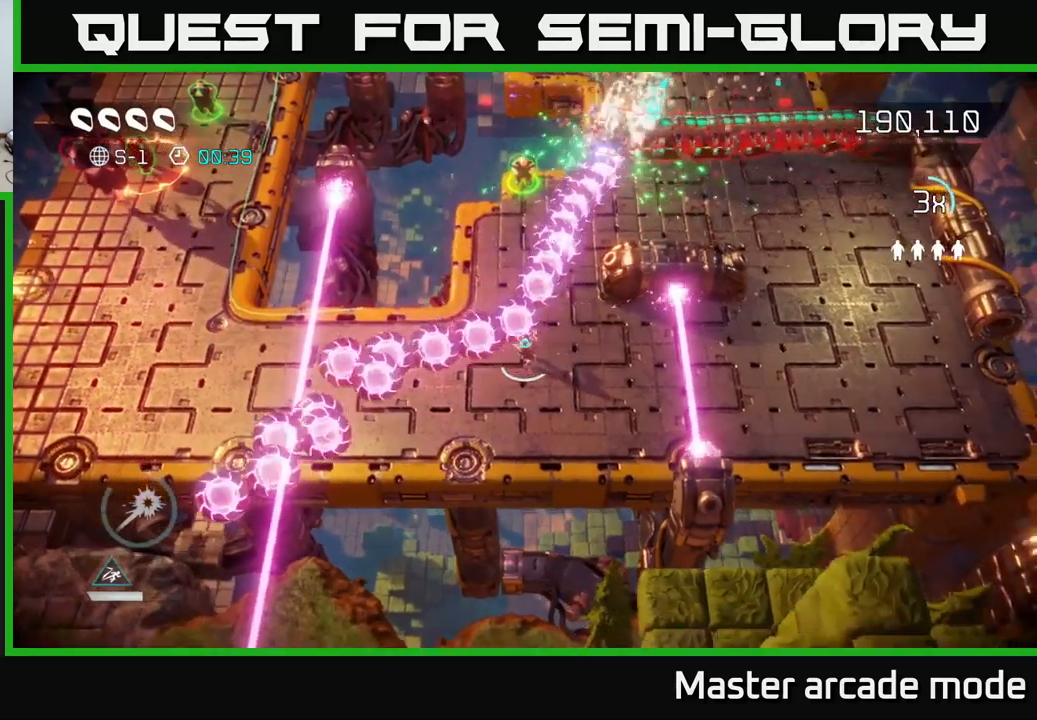
{"buttons": [], "left_stick": "center", "right_stick": "up", "events": [[50, "left_stick", "center"], [250, "left_stick", "down-right"], [350, "left_stick", "center"]]}
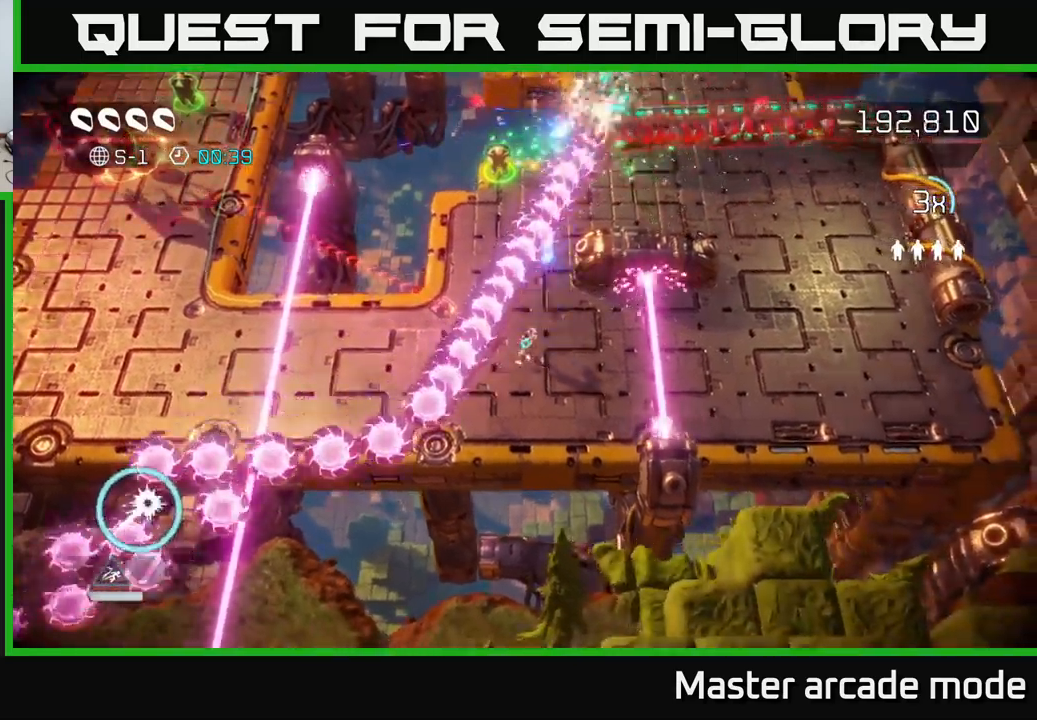
{"buttons": [], "left_stick": "left", "right_stick": "up-left", "events": [[50, "left_stick", "right"], [150, "left_stick", "left"], [200, "right_stick", "up-left"], [217, "L2", "down"], [484, "L2", "up"]]}